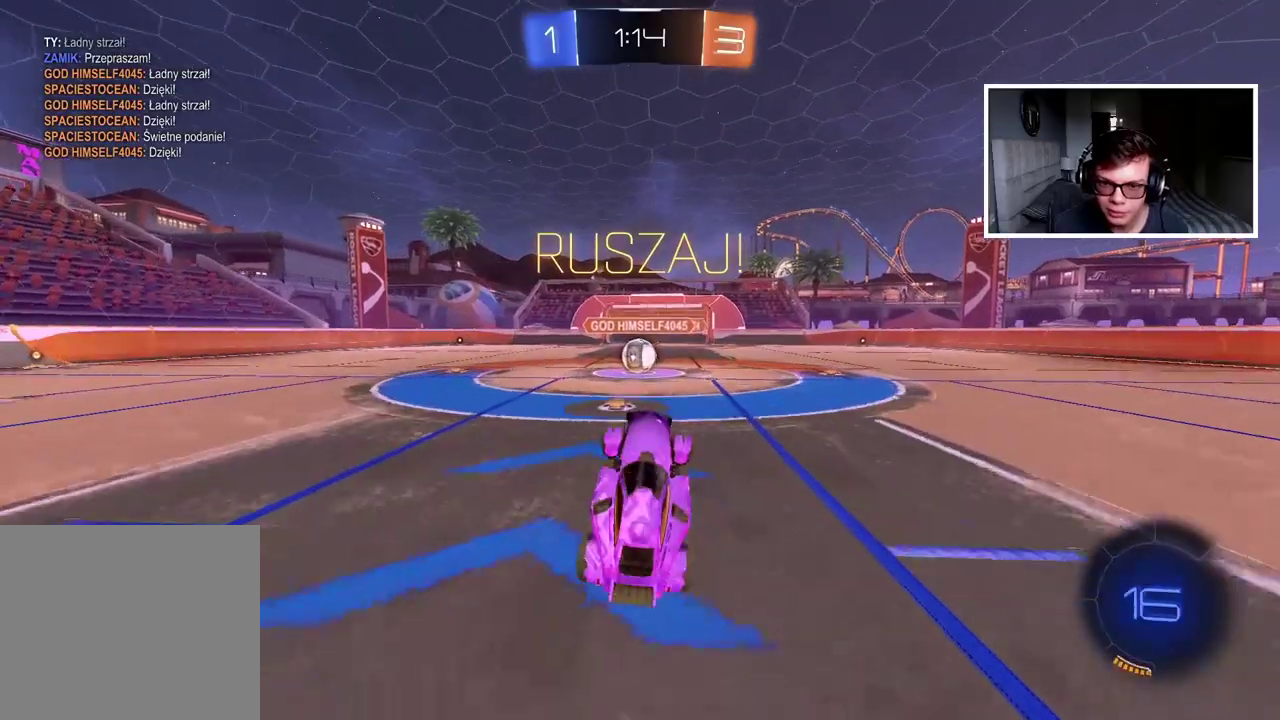
Gameplay with a controller (PlayStation layout); each line is a JSON object with the inputs held at the frame after it. "events" lists button and stick changes between this image and that frame as [ms after this image, input, new state], when the widget could be followed in between. Not read: L1 R1.
{"buttons": ["CIRCLE", "R2"], "left_stick": "center", "right_stick": "center", "events": [[317, "CIRCLE", "down"], [333, "left_stick", "right"], [467, "left_stick", "center"]]}
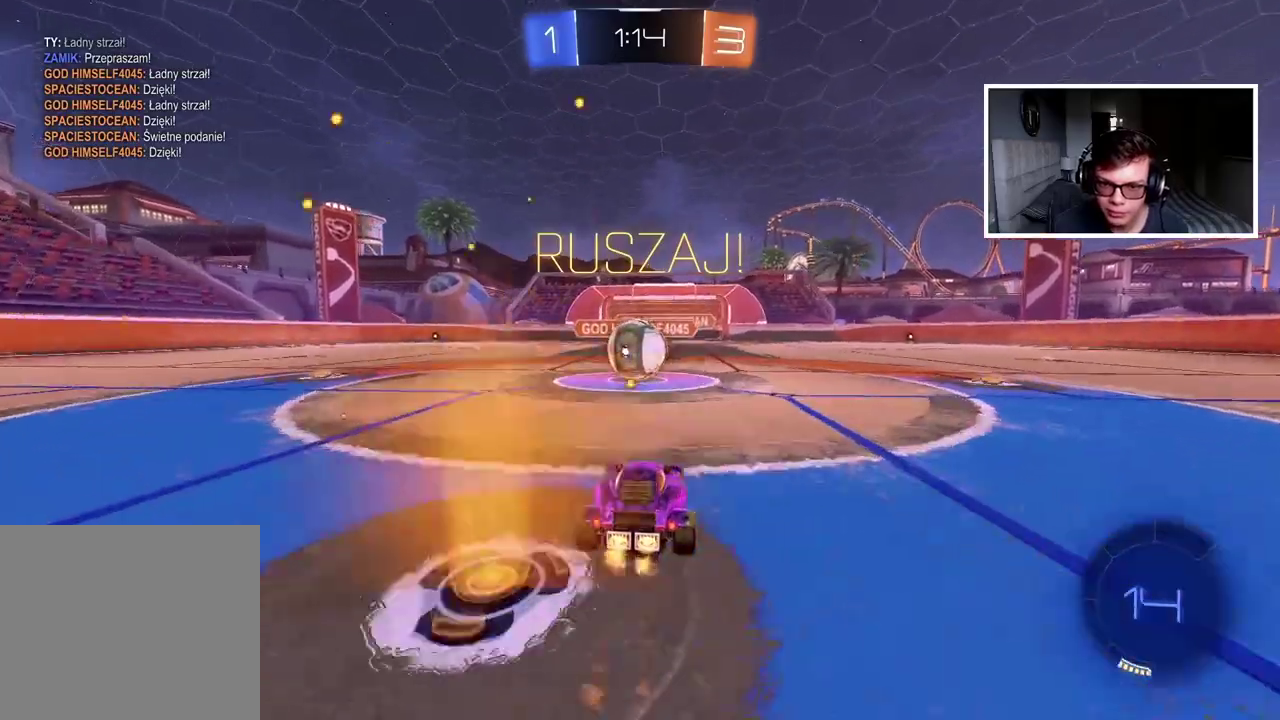
{"buttons": ["CROSS", "CIRCLE", "R2"], "left_stick": "left", "right_stick": "center", "events": [[67, "CROSS", "down"], [150, "left_stick", "left"], [183, "CIRCLE", "up"], [183, "CROSS", "up"], [283, "CIRCLE", "down"], [283, "CROSS", "down"]]}
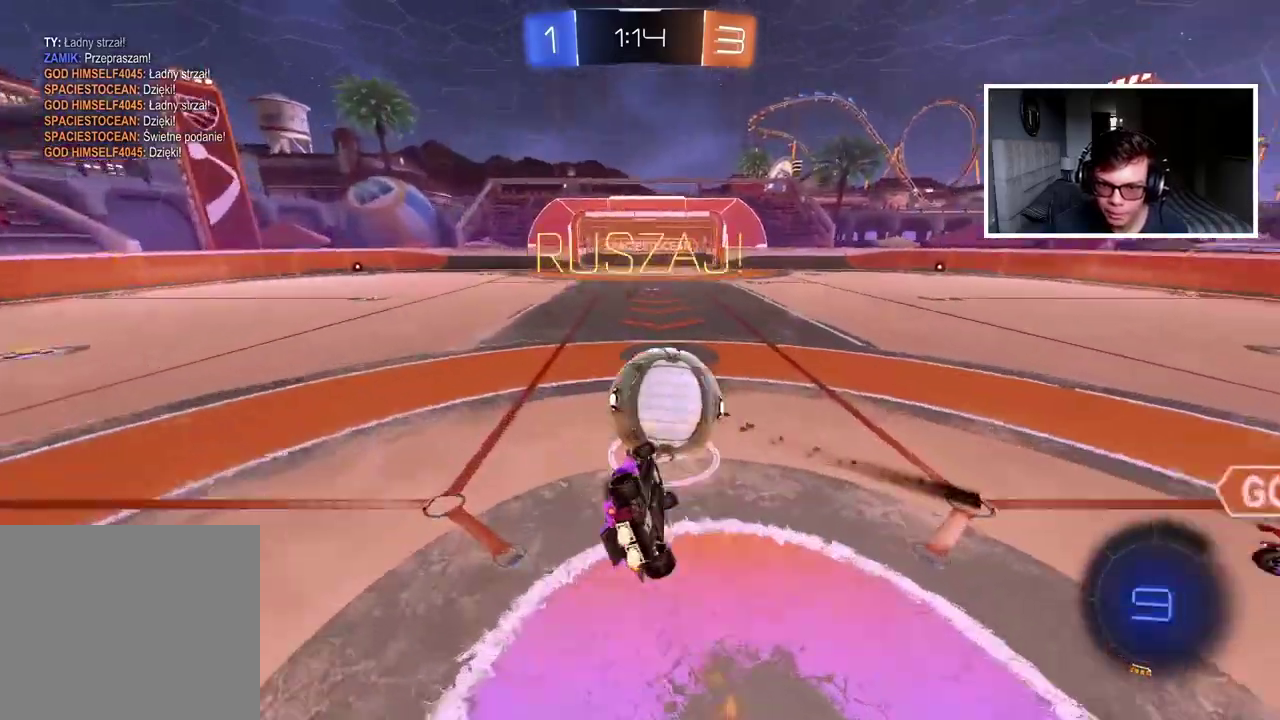
{"buttons": ["R2"], "left_stick": "left", "right_stick": "center", "events": [[17, "CROSS", "up"], [50, "CIRCLE", "up"], [150, "left_stick", "center"], [283, "left_stick", "left"]]}
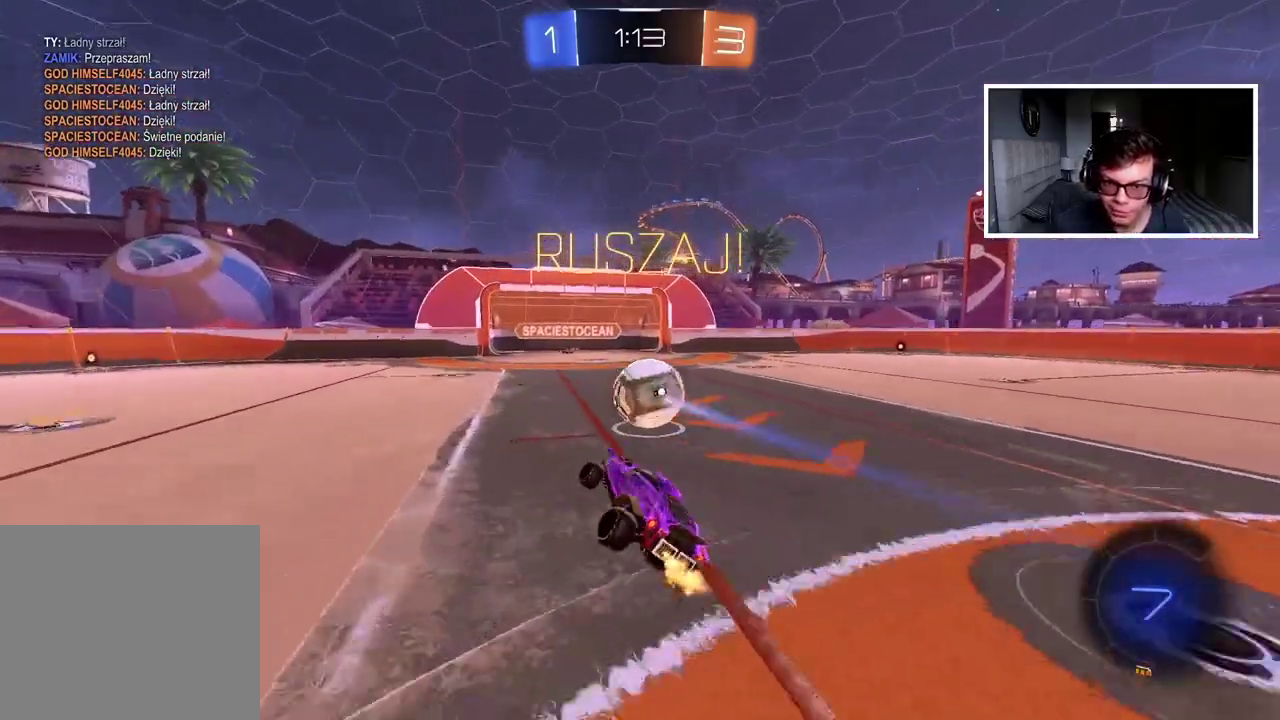
{"buttons": ["R2"], "left_stick": "left", "right_stick": "center", "events": []}
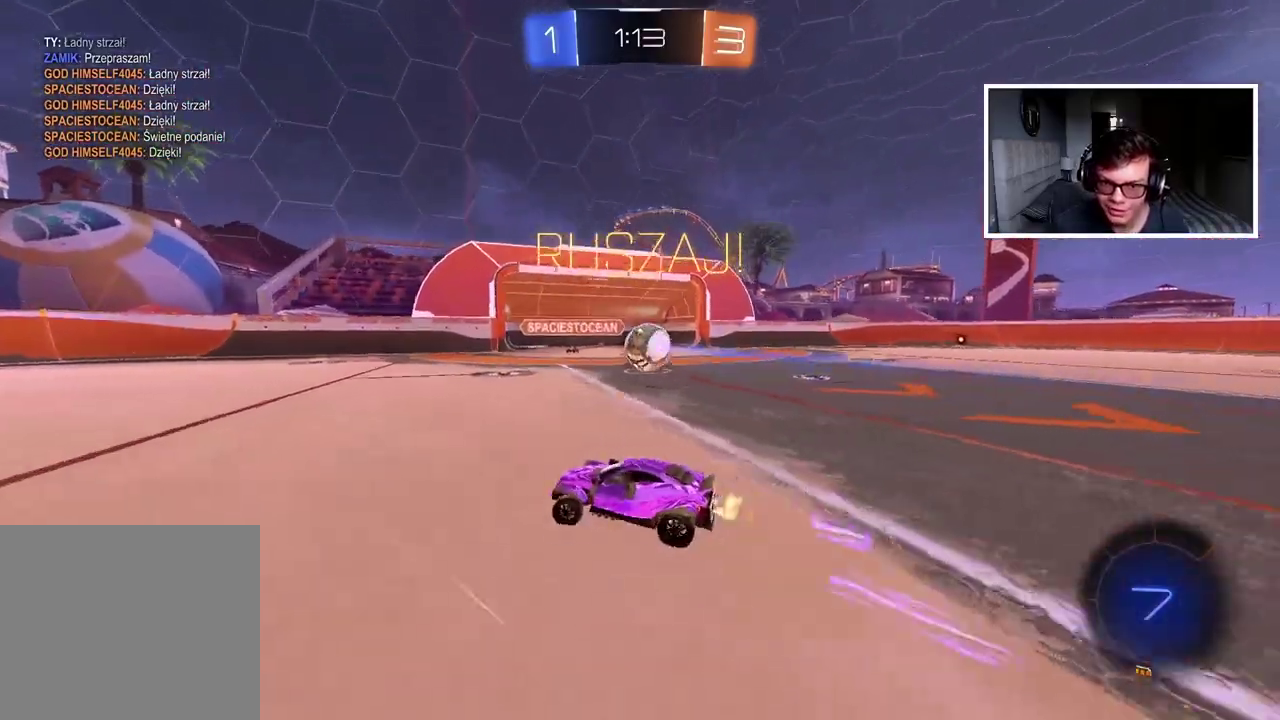
{"buttons": ["CIRCLE", "R2"], "left_stick": "left", "right_stick": "center", "events": [[467, "CIRCLE", "down"]]}
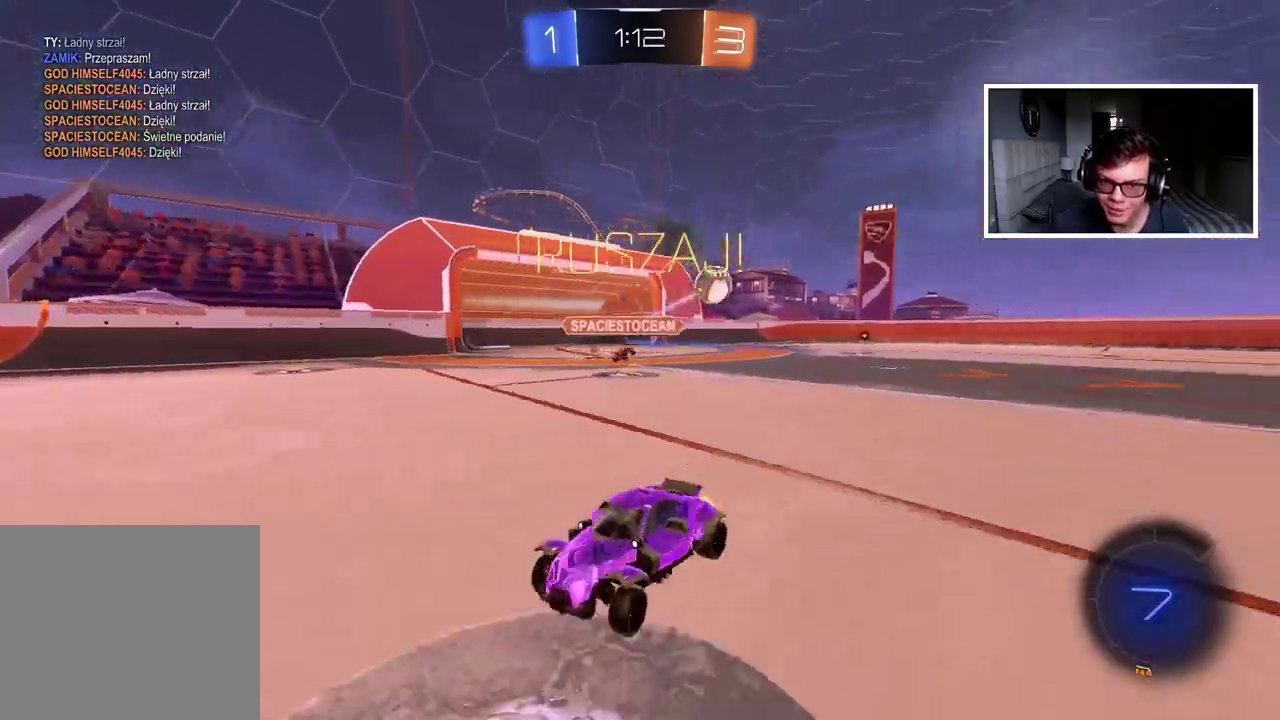
{"buttons": ["CIRCLE", "R2"], "left_stick": "center", "right_stick": "center", "events": [[50, "TRIANGLE", "down"], [200, "TRIANGLE", "up"], [317, "left_stick", "center"]]}
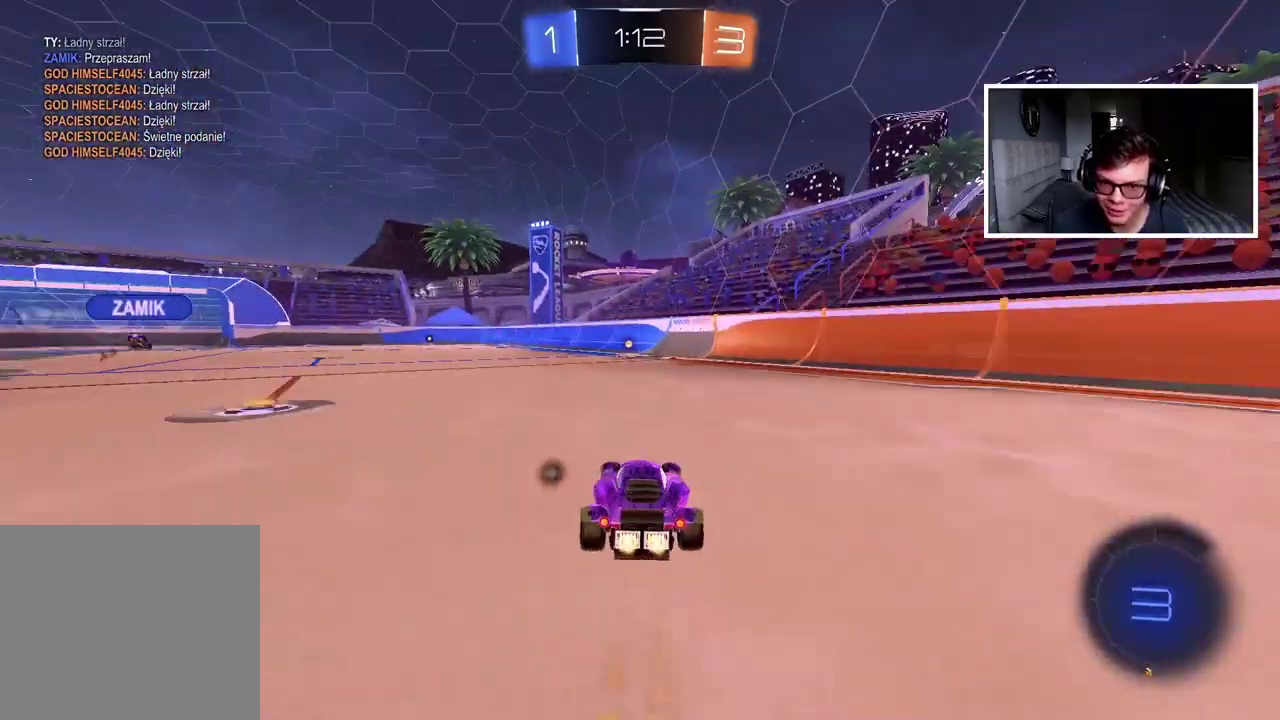
{"buttons": ["R2"], "left_stick": "center", "right_stick": "center", "events": [[183, "TRIANGLE", "down"], [333, "TRIANGLE", "up"], [333, "left_stick", "left"], [400, "CIRCLE", "up"], [400, "left_stick", "center"]]}
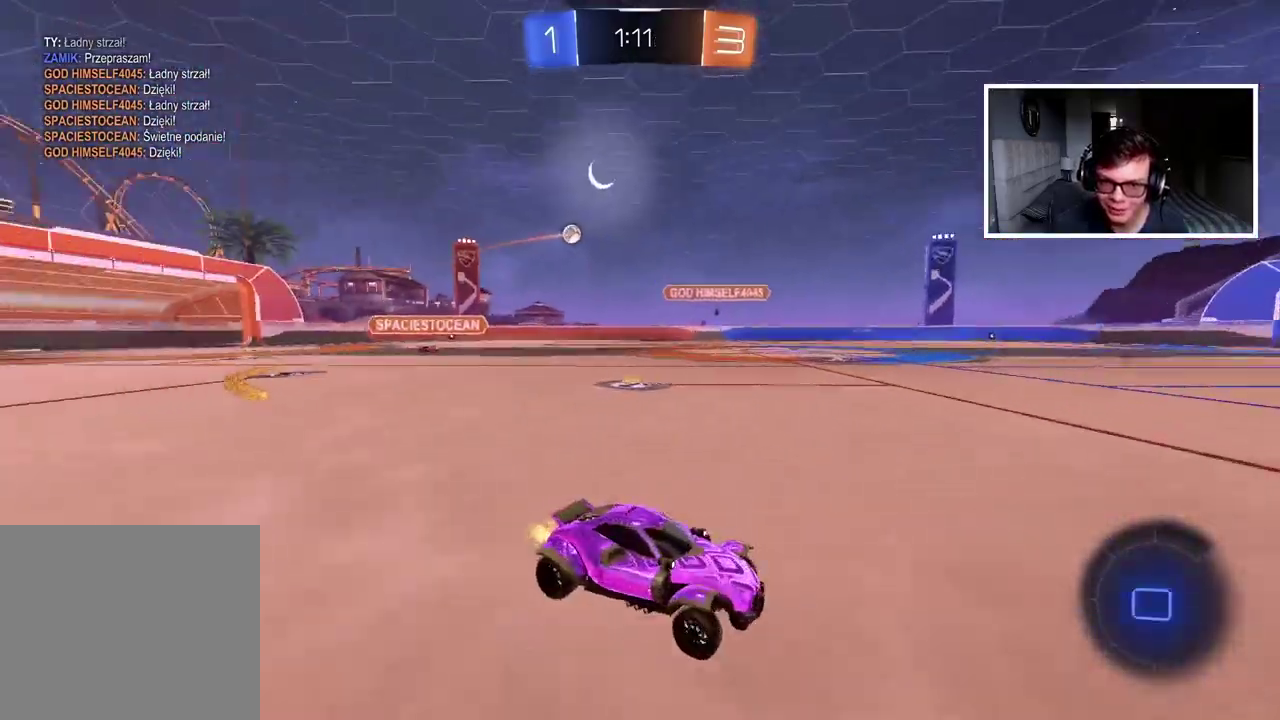
{"buttons": ["R2"], "left_stick": "left", "right_stick": "center", "events": [[167, "left_stick", "left"], [350, "left_stick", "center"], [467, "left_stick", "left"]]}
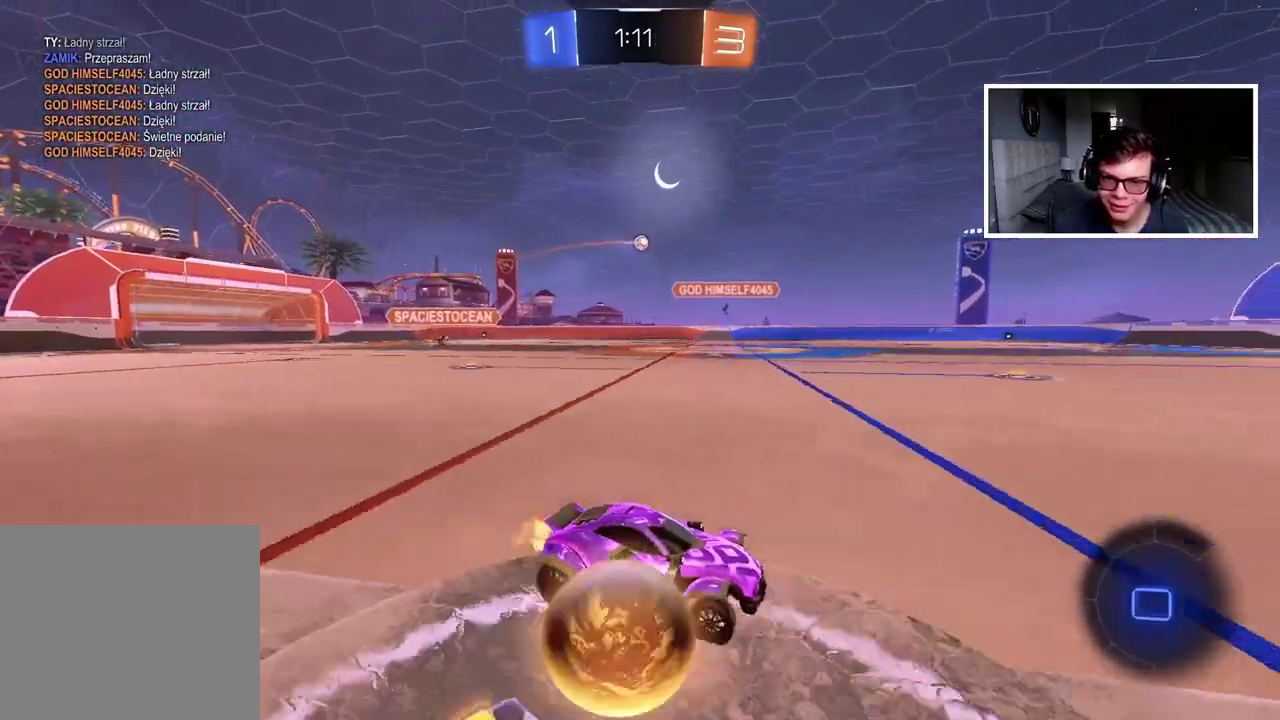
{"buttons": ["R2"], "left_stick": "center", "right_stick": "center", "events": [[17, "CIRCLE", "down"], [283, "left_stick", "center"], [417, "CIRCLE", "up"]]}
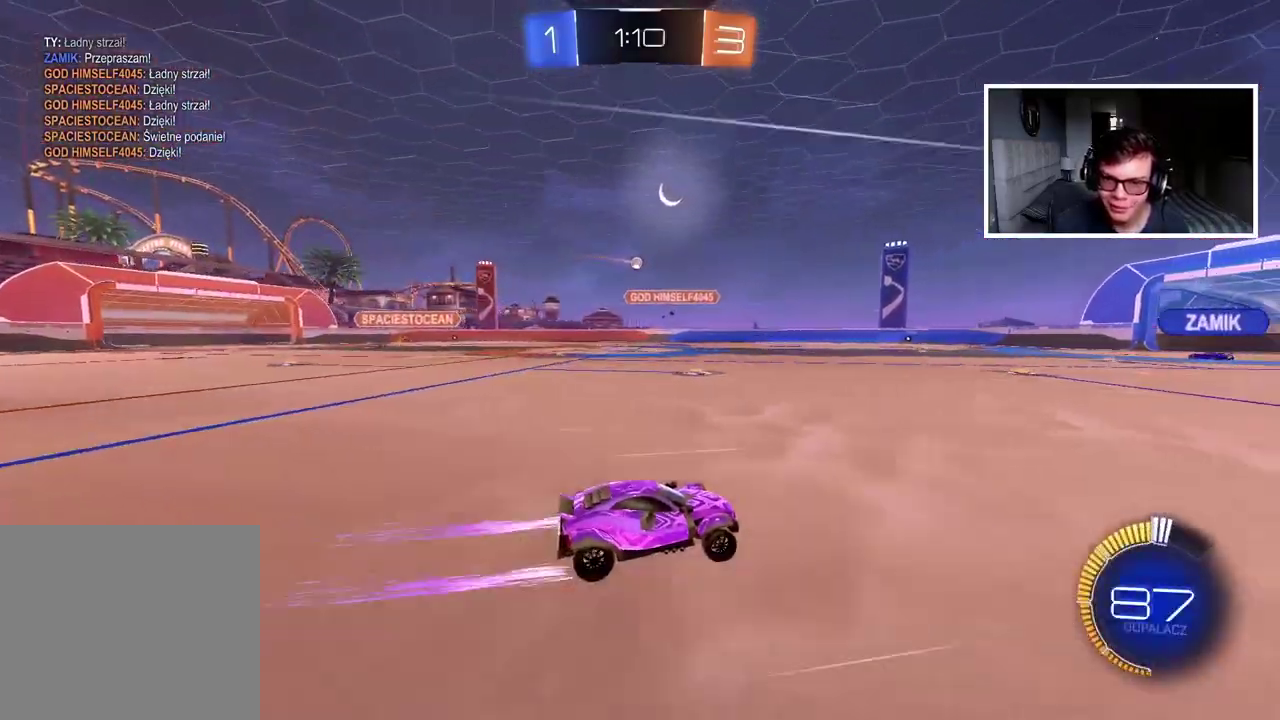
{"buttons": ["R2"], "left_stick": "center", "right_stick": "center", "events": []}
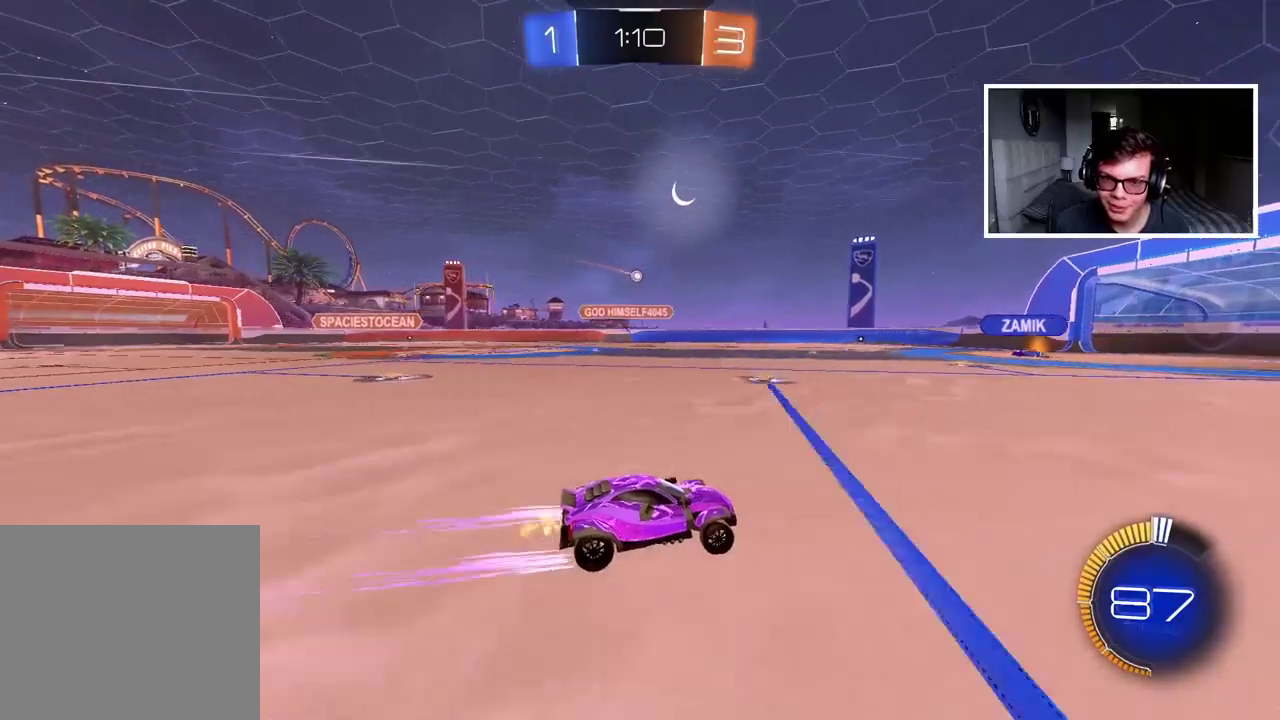
{"buttons": ["R2"], "left_stick": "left", "right_stick": "center", "events": [[100, "SELECT", "down"], [200, "SELECT", "up"], [467, "left_stick", "left"]]}
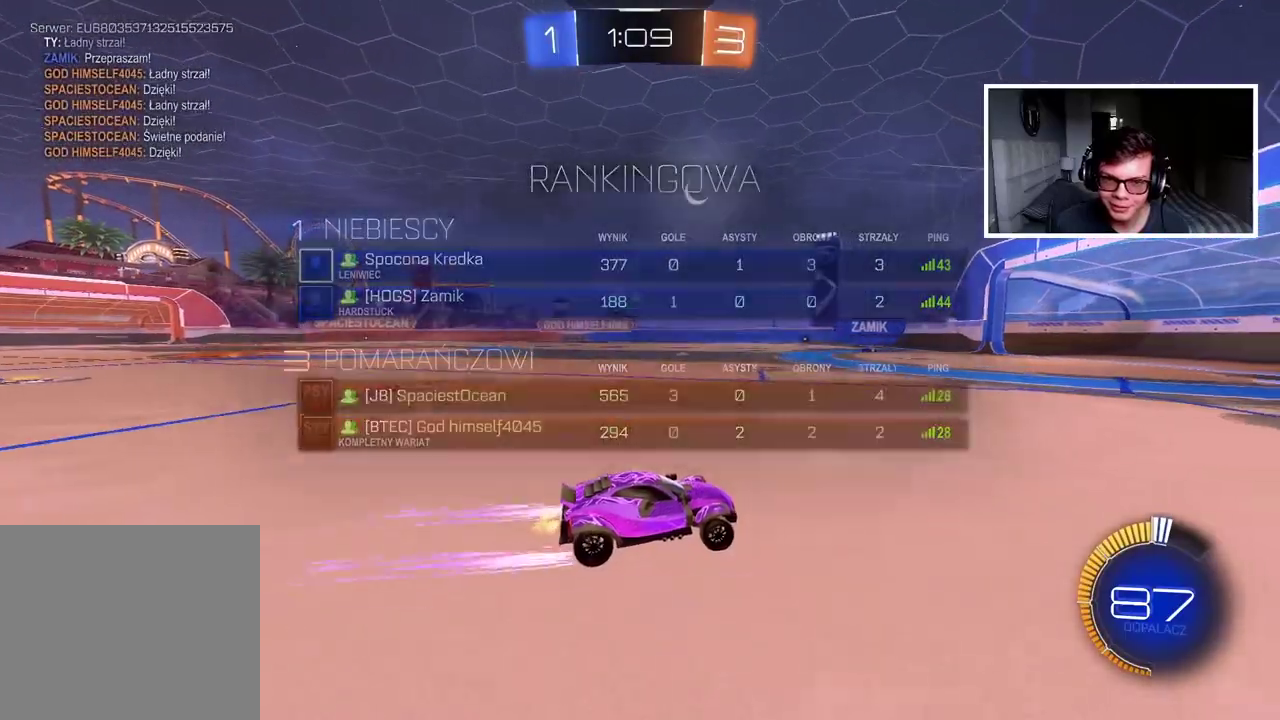
{"buttons": ["R2"], "left_stick": "center", "right_stick": "center", "events": [[150, "left_stick", "center"], [233, "left_stick", "left"], [317, "left_stick", "center"]]}
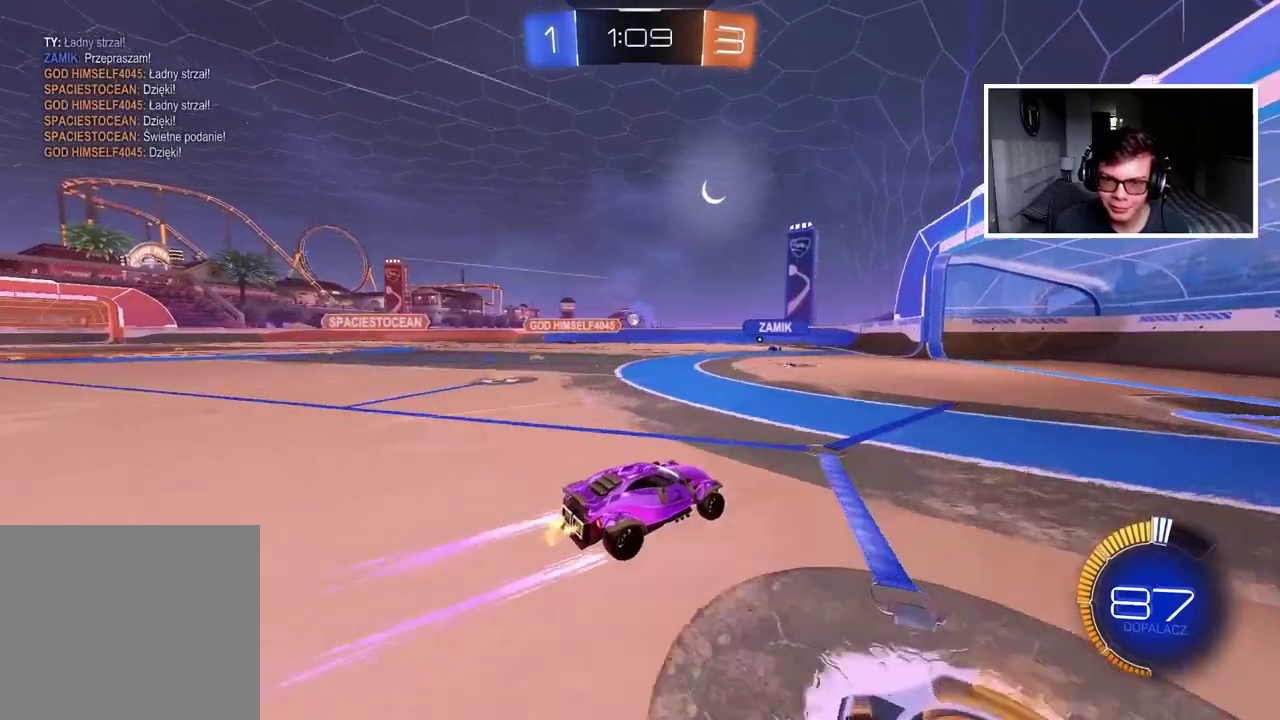
{"buttons": ["R2"], "left_stick": "left", "right_stick": "center", "events": [[117, "left_stick", "right"], [333, "left_stick", "center"], [467, "left_stick", "left"]]}
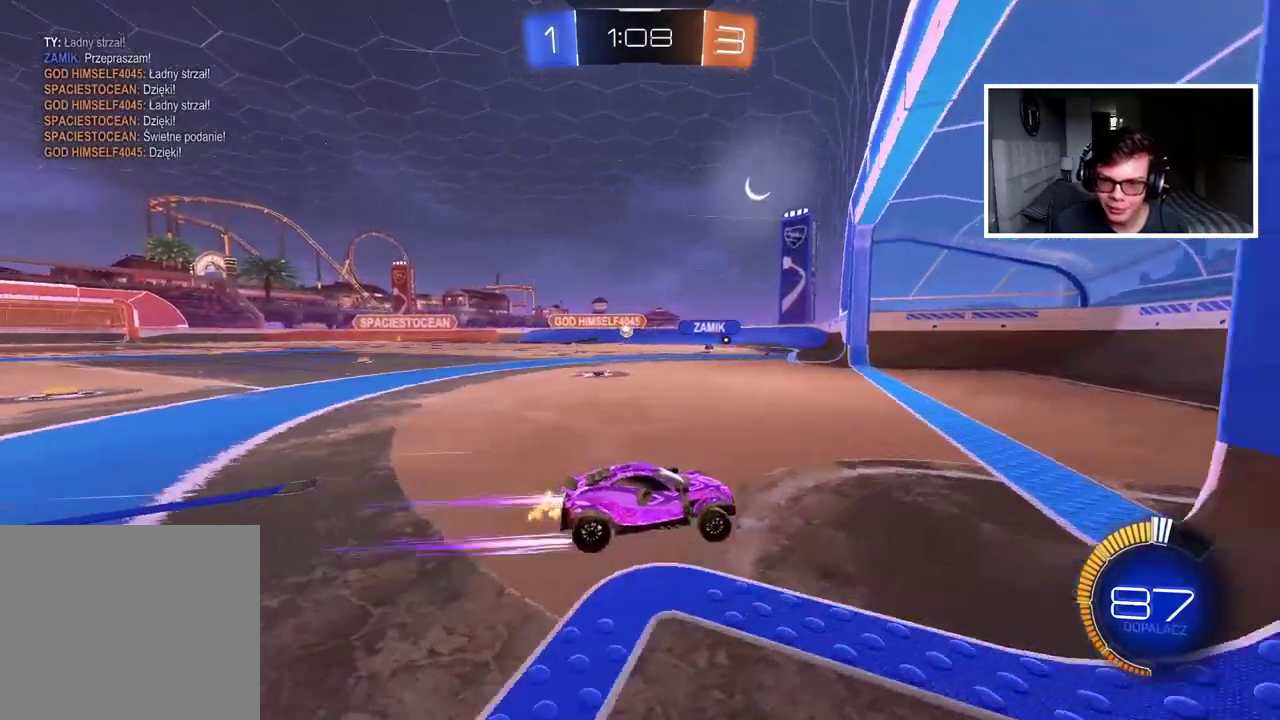
{"buttons": [], "left_stick": "left", "right_stick": "center", "events": [[50, "R2", "up"]]}
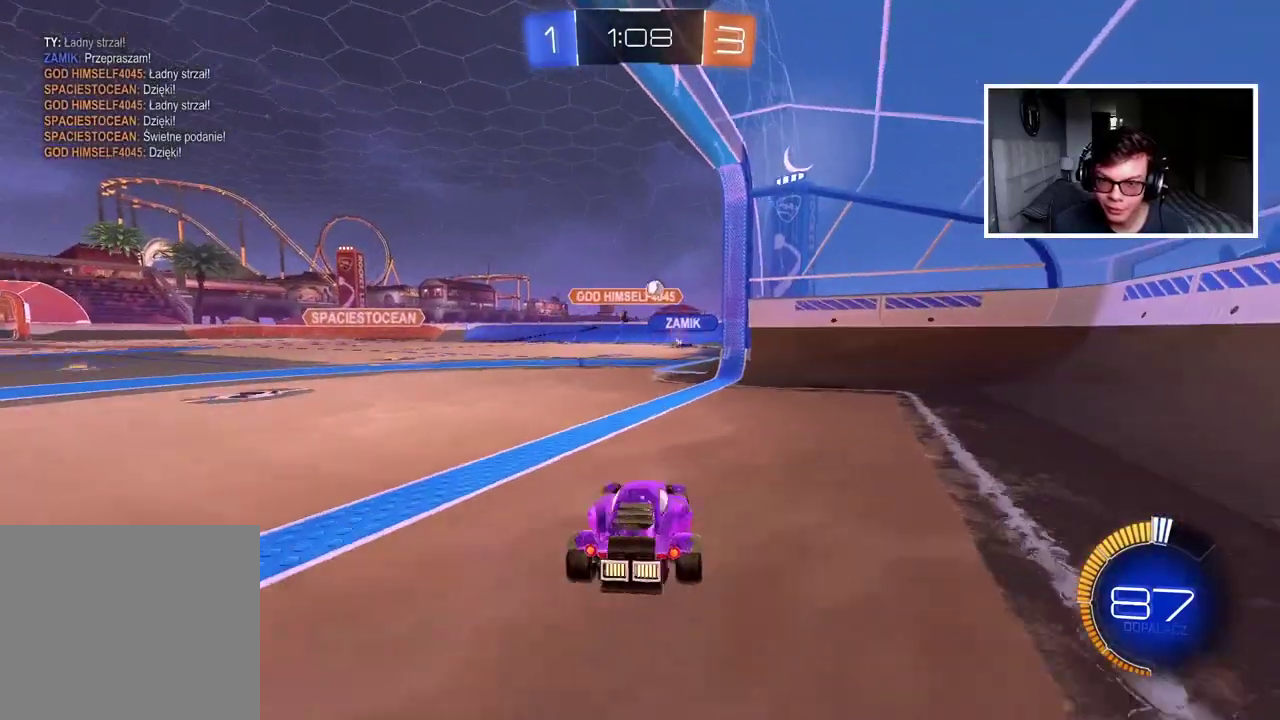
{"buttons": ["L2"], "left_stick": "center", "right_stick": "center", "events": [[17, "R2", "down"], [17, "left_stick", "center"], [150, "R2", "up"], [433, "L2", "down"]]}
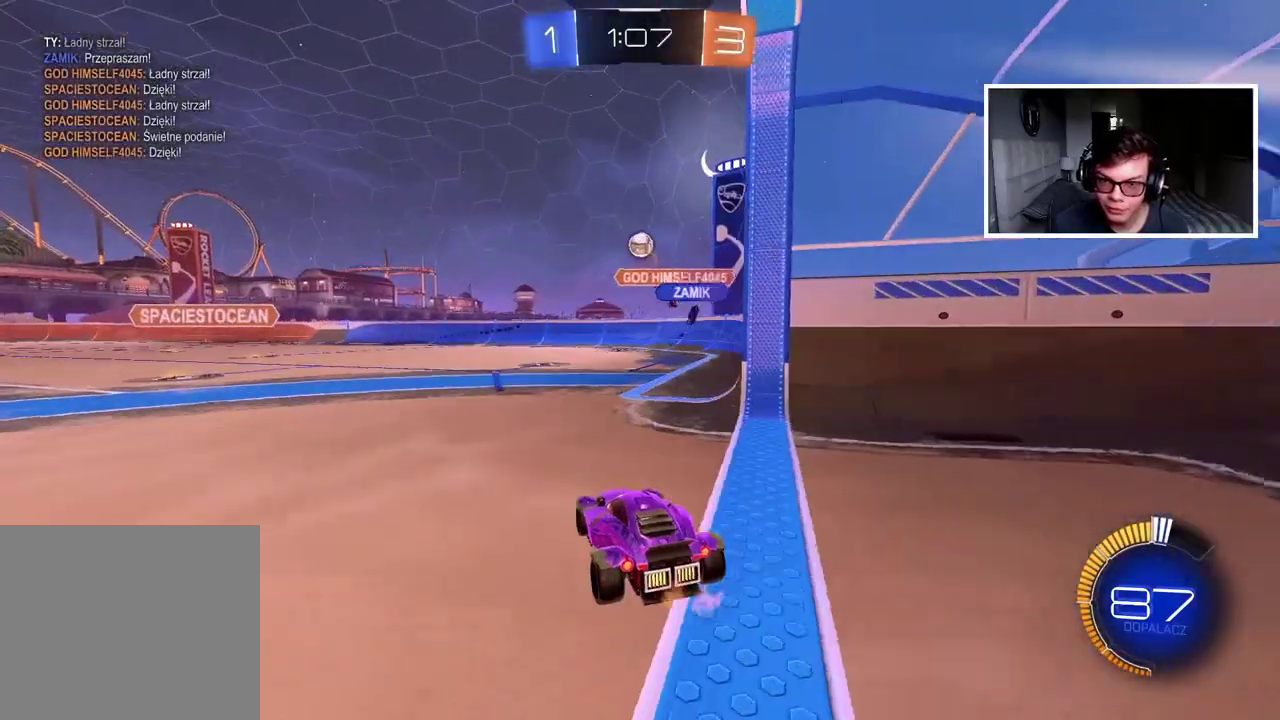
{"buttons": [], "left_stick": "center", "right_stick": "center", "events": [[17, "L2", "up"], [267, "L2", "down"], [267, "left_stick", "left"], [367, "L2", "up"], [417, "left_stick", "center"]]}
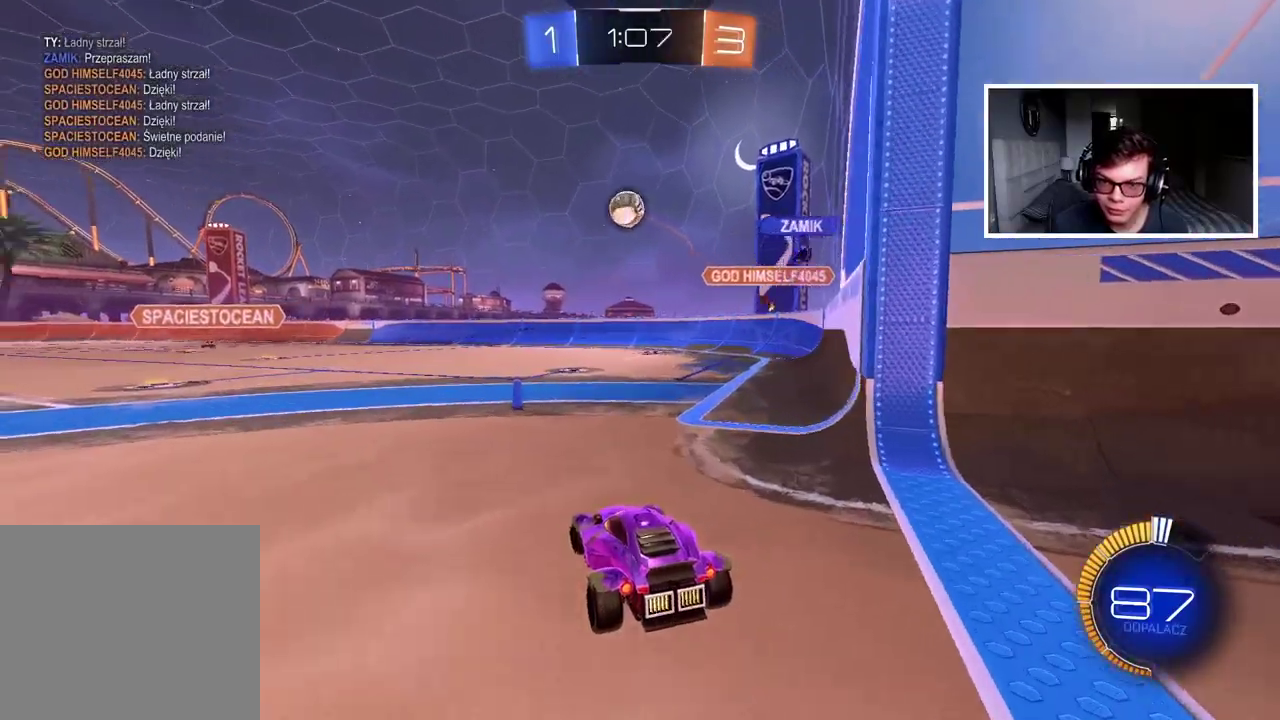
{"buttons": ["R2"], "left_stick": "center", "right_stick": "center", "events": [[17, "R2", "down"], [17, "left_stick", "left"], [283, "left_stick", "center"], [400, "left_stick", "left"], [450, "left_stick", "center"]]}
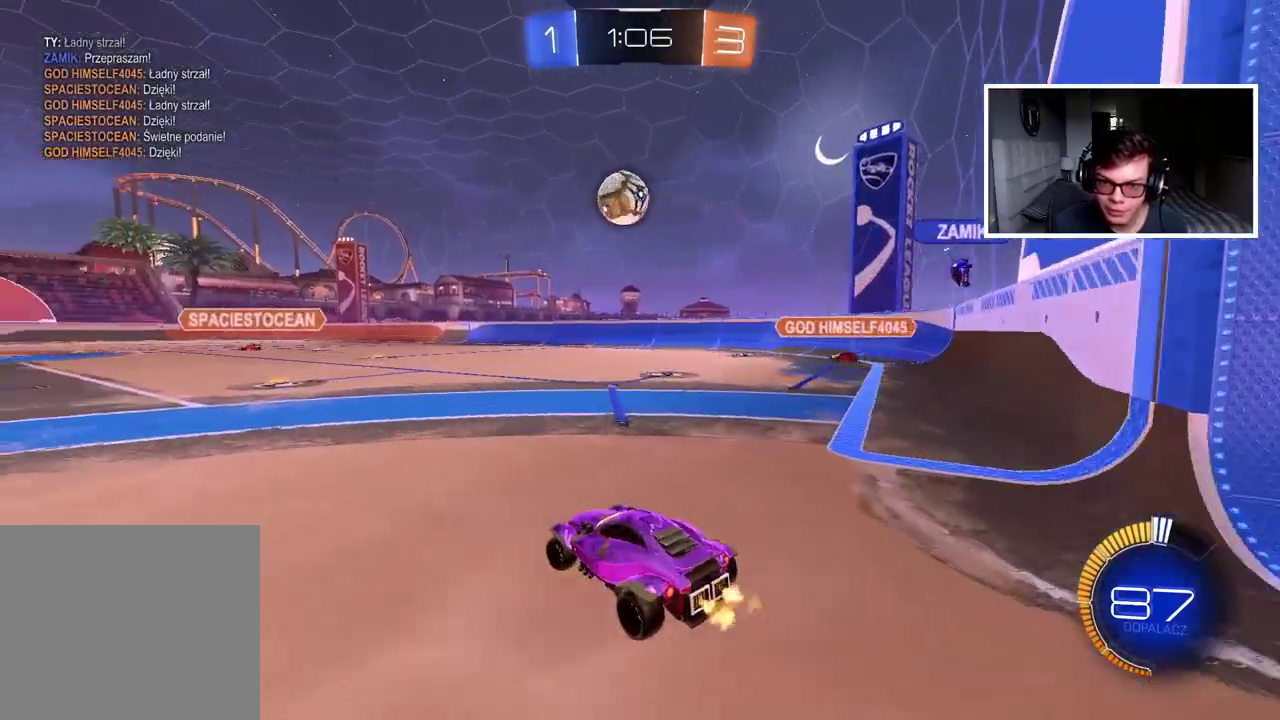
{"buttons": ["CIRCLE", "R2"], "left_stick": "left", "right_stick": "center", "events": [[167, "left_stick", "left"], [200, "CIRCLE", "down"], [283, "left_stick", "center"], [483, "left_stick", "left"]]}
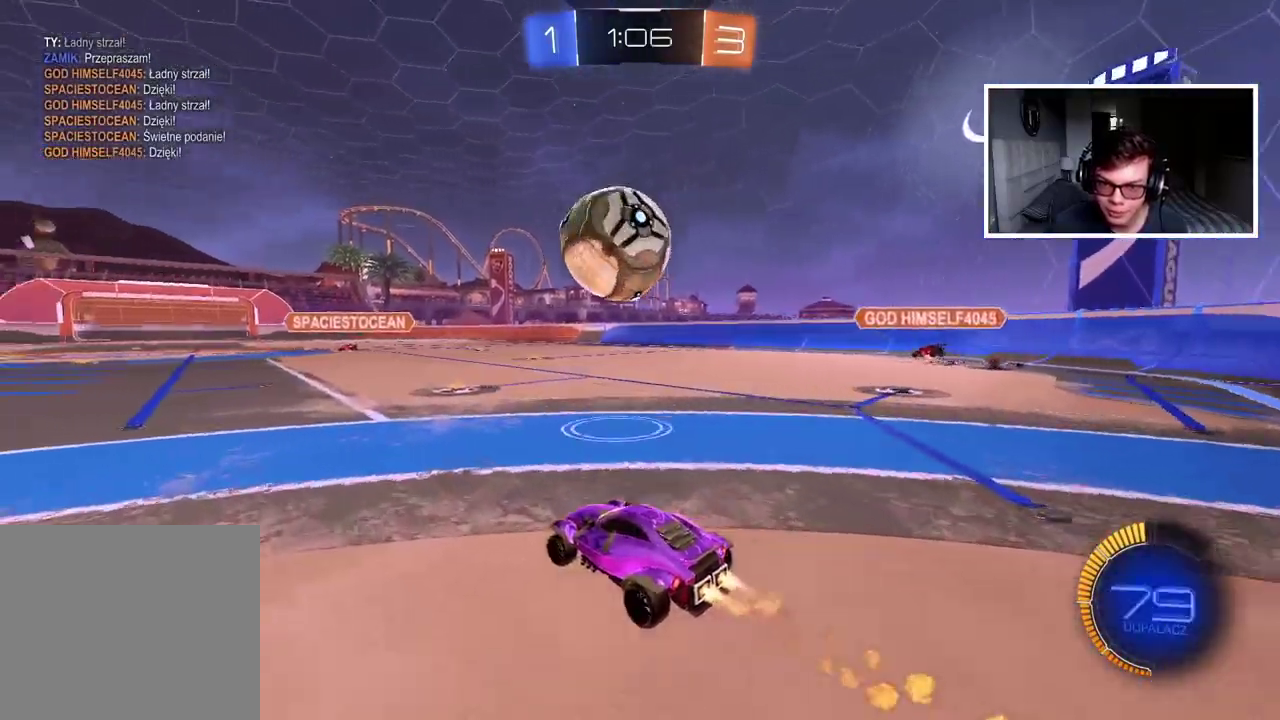
{"buttons": ["CIRCLE", "R2"], "left_stick": "center", "right_stick": "center", "events": [[83, "left_stick", "center"], [200, "left_stick", "left"], [217, "TRIANGLE", "down"], [350, "left_stick", "center"], [450, "TRIANGLE", "up"]]}
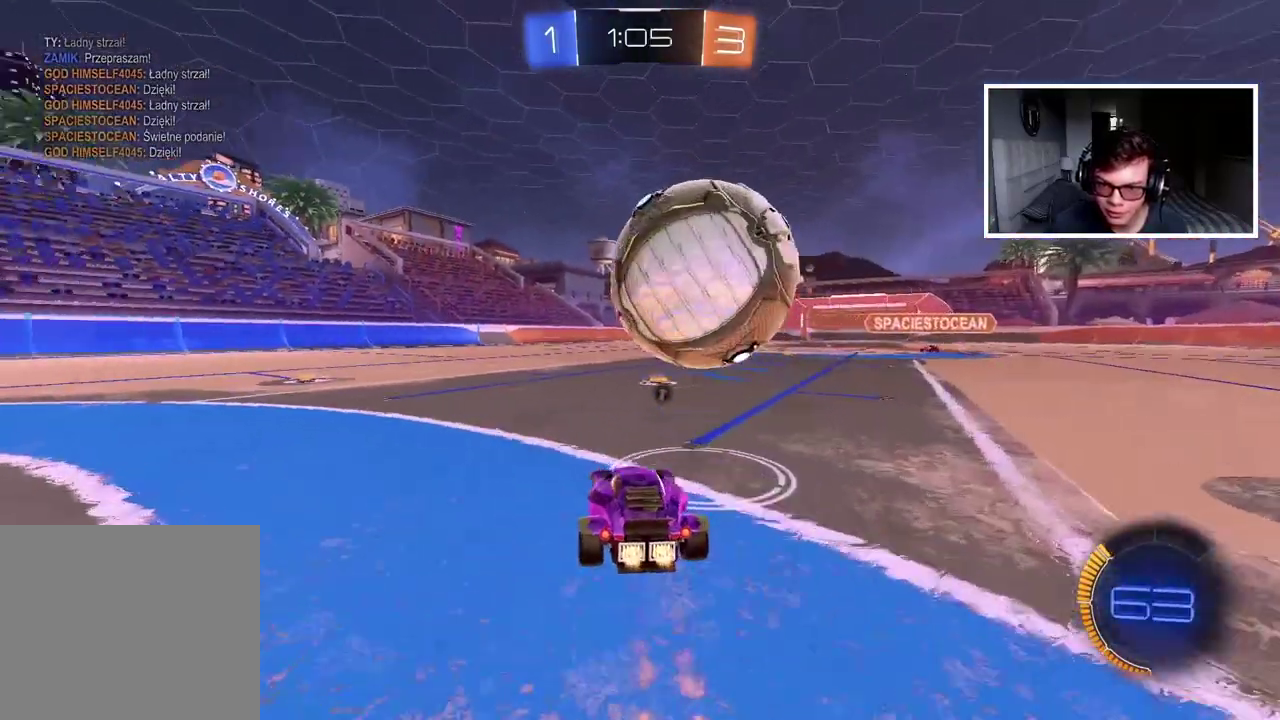
{"buttons": ["L2", "R2"], "left_stick": "up", "right_stick": "center", "events": [[17, "left_stick", "right"], [117, "left_stick", "center"], [367, "left_stick", "left"], [383, "CROSS", "down"], [400, "L2", "down"], [467, "CIRCLE", "up"], [467, "left_stick", "up"], [500, "CROSS", "up"]]}
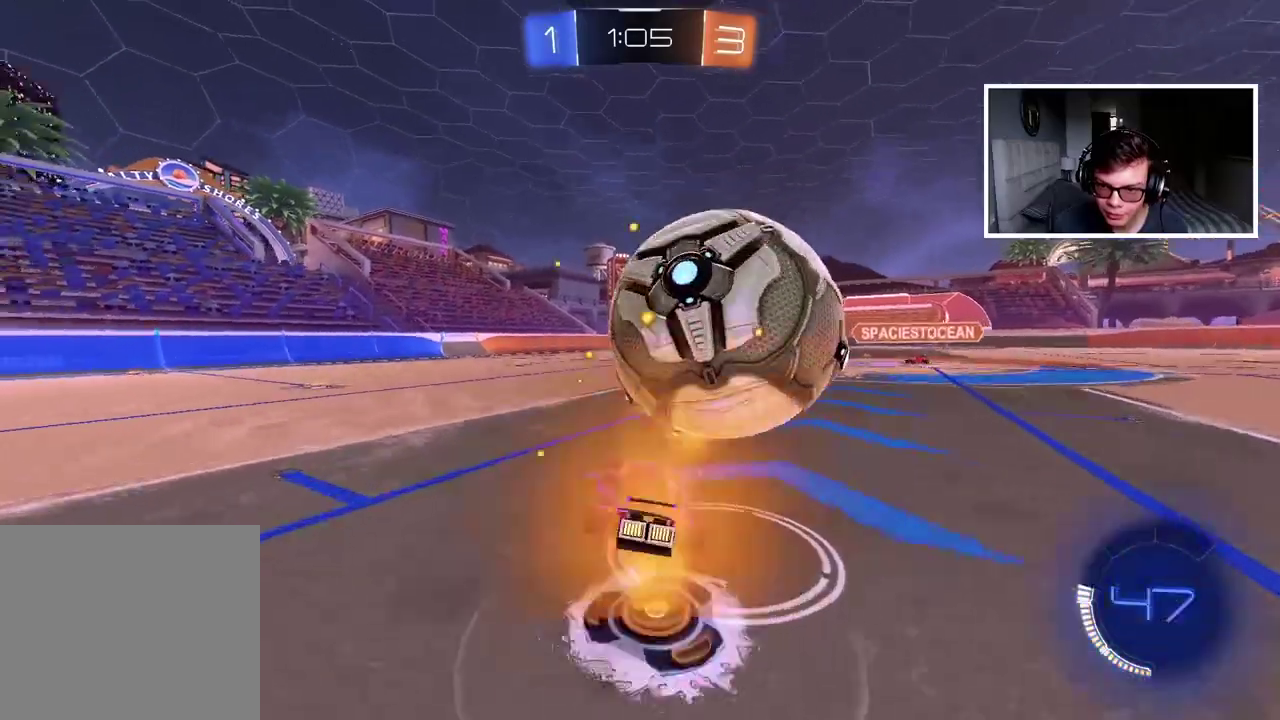
{"buttons": [], "left_stick": "right", "right_stick": "center", "events": [[50, "CIRCLE", "down"], [50, "CROSS", "down"], [67, "left_stick", "down-left"], [217, "CROSS", "up"], [233, "CIRCLE", "up"], [233, "R2", "up"], [250, "L2", "up"], [250, "left_stick", "right"]]}
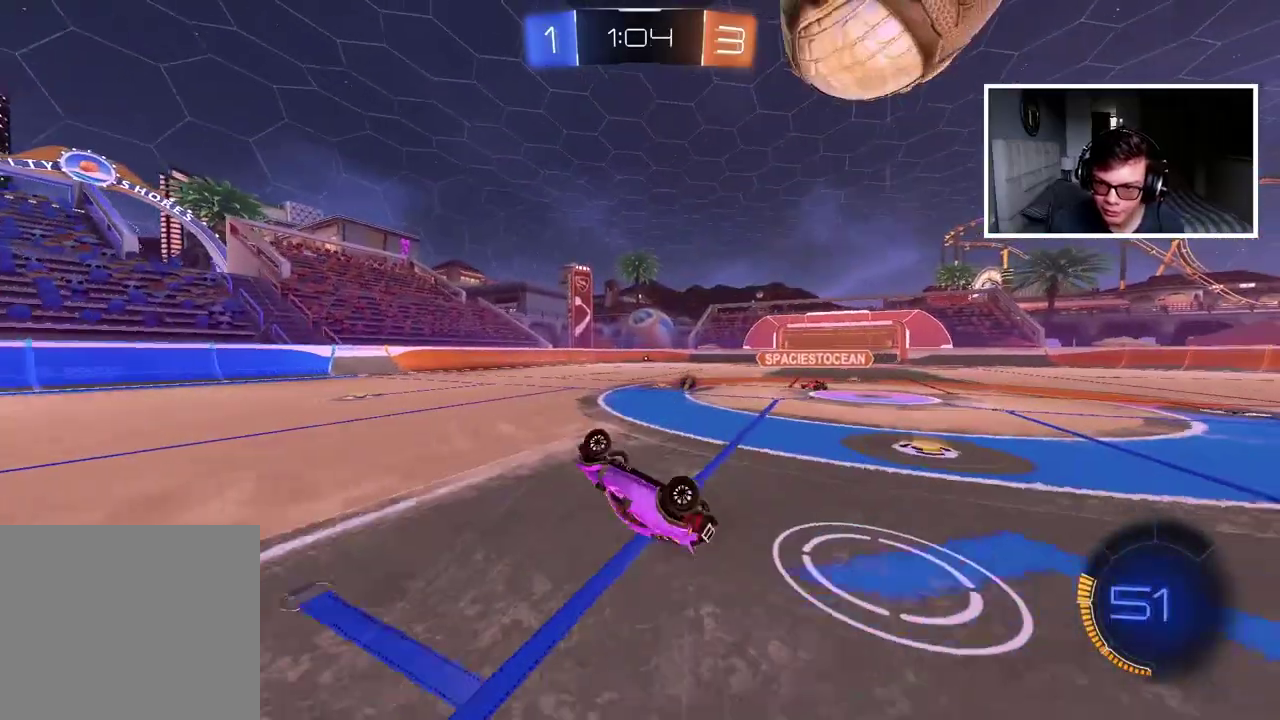
{"buttons": ["R2"], "left_stick": "center", "right_stick": "center", "events": [[183, "left_stick", "center"], [283, "R2", "down"], [333, "left_stick", "right"], [467, "left_stick", "center"]]}
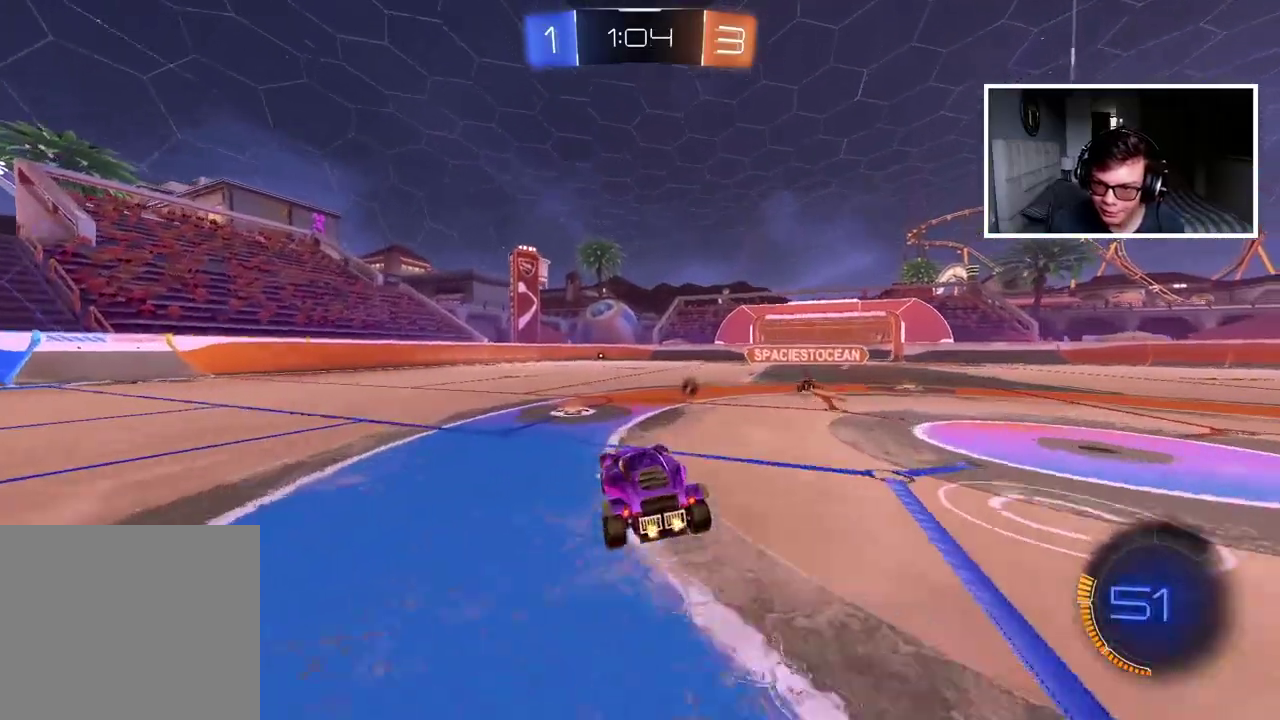
{"buttons": ["R2"], "left_stick": "center", "right_stick": "center", "events": [[67, "left_stick", "right"], [183, "CIRCLE", "down"], [217, "left_stick", "center"], [350, "CIRCLE", "up"]]}
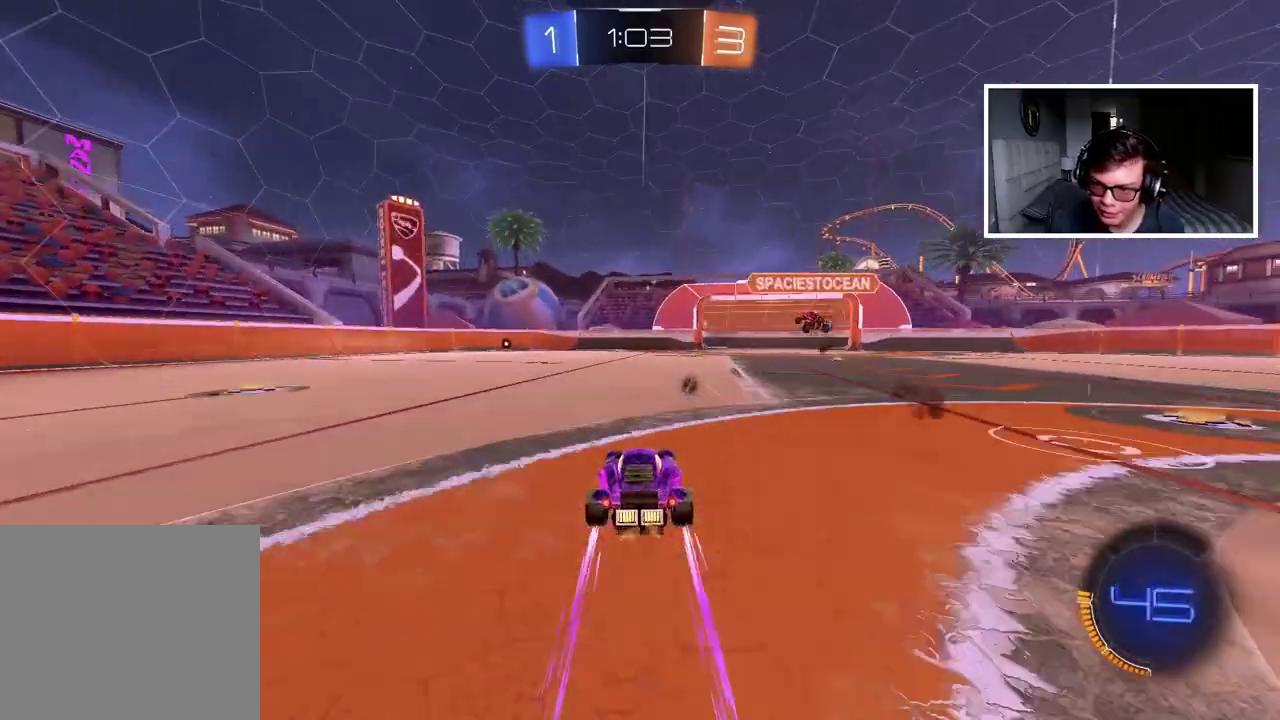
{"buttons": [], "left_stick": "center", "right_stick": "center", "events": [[217, "TRIANGLE", "down"], [250, "R2", "up"], [267, "left_stick", "left"], [300, "TRIANGLE", "up"], [433, "left_stick", "center"]]}
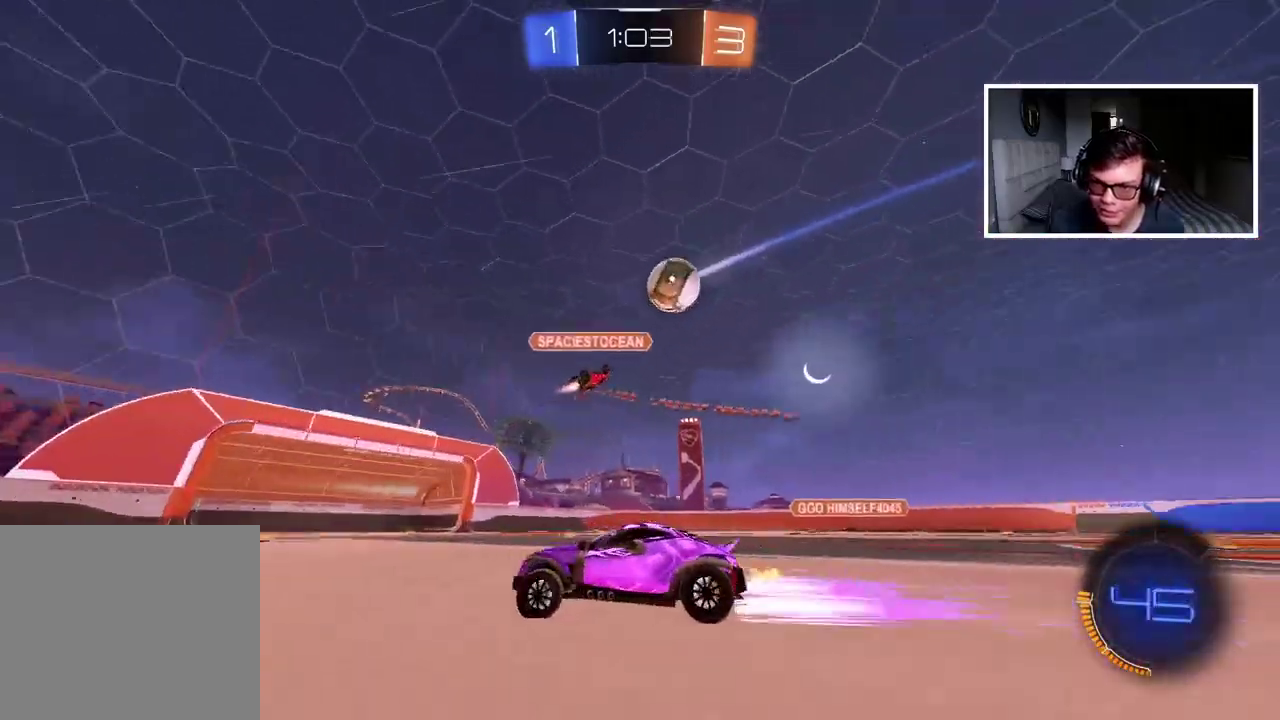
{"buttons": ["L2"], "left_stick": "right", "right_stick": "center", "events": [[133, "R2", "down"], [300, "R2", "up"], [417, "left_stick", "right"], [483, "L2", "down"]]}
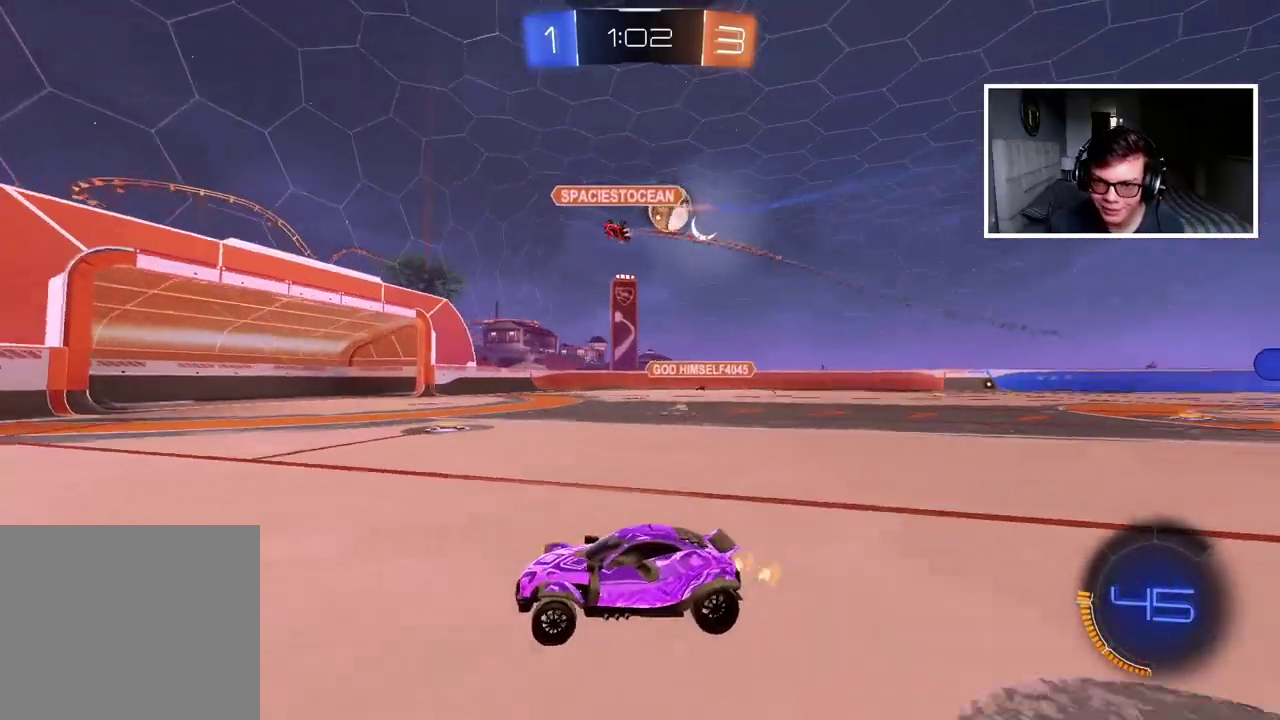
{"buttons": [], "left_stick": "right", "right_stick": "center", "events": [[33, "L2", "up"], [217, "R2", "down"], [417, "R2", "up"]]}
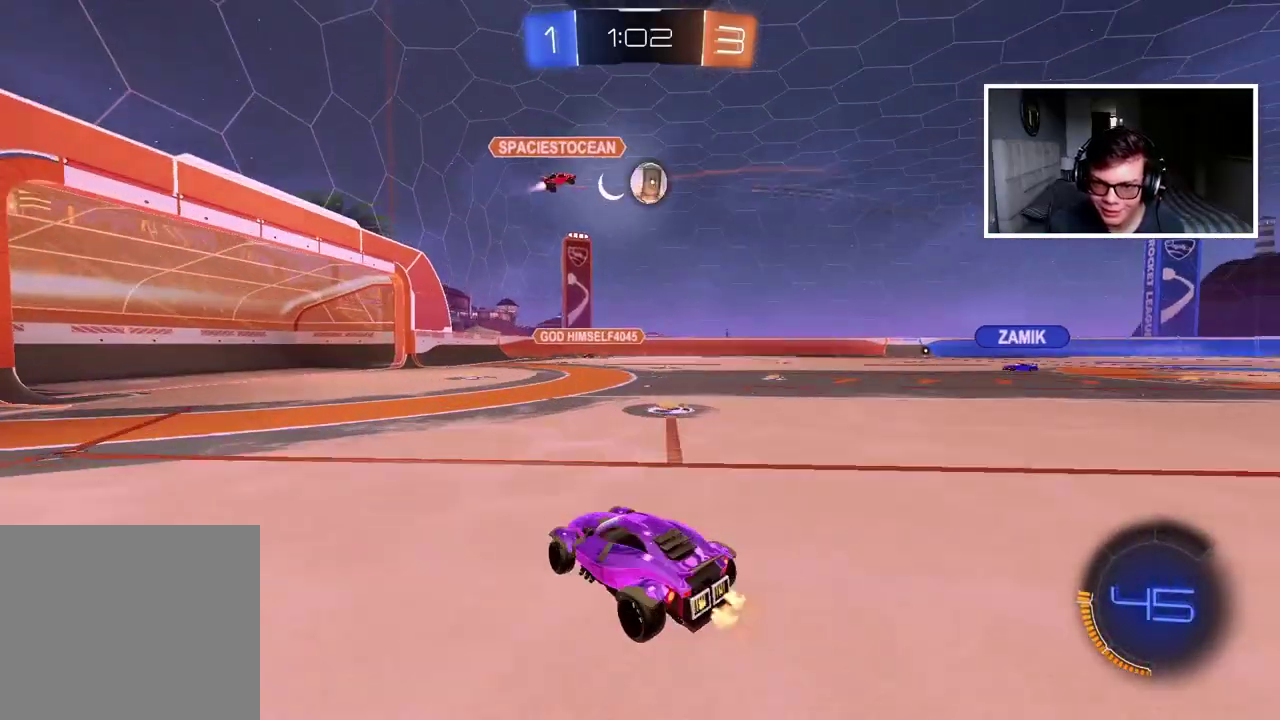
{"buttons": ["R2"], "left_stick": "right", "right_stick": "center", "events": [[300, "R2", "down"]]}
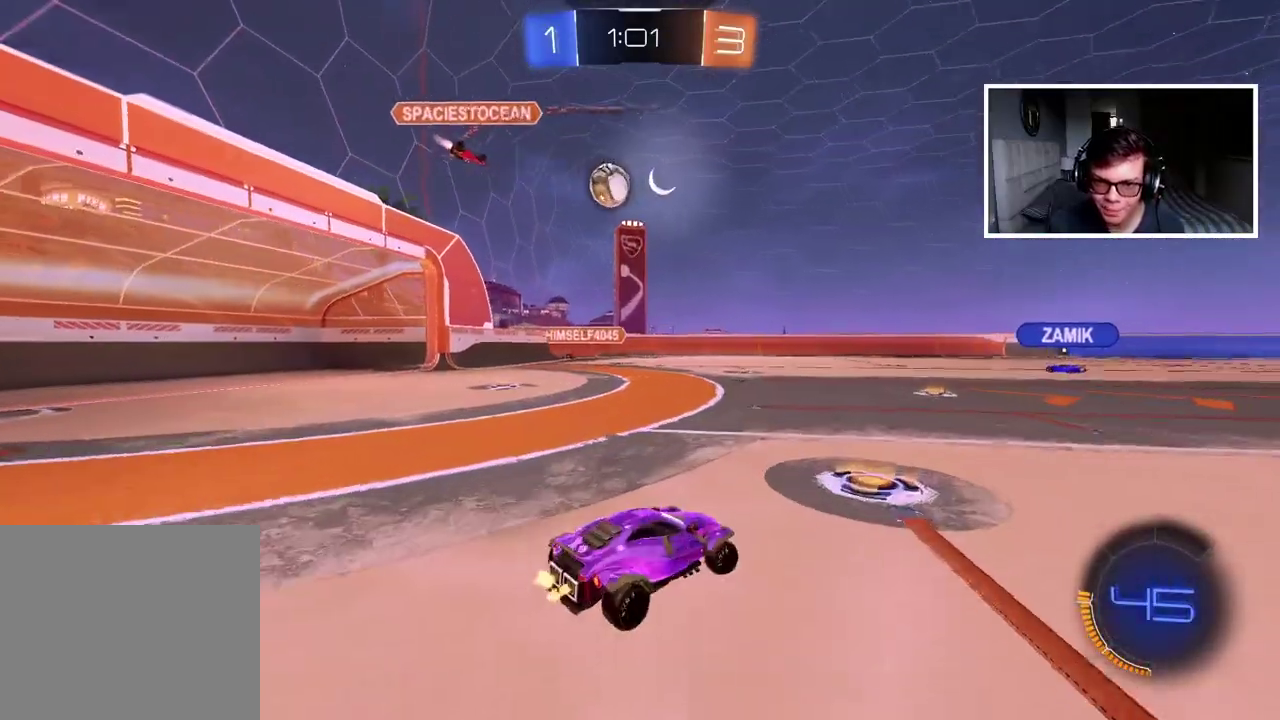
{"buttons": ["R2"], "left_stick": "center", "right_stick": "center", "events": [[467, "left_stick", "center"]]}
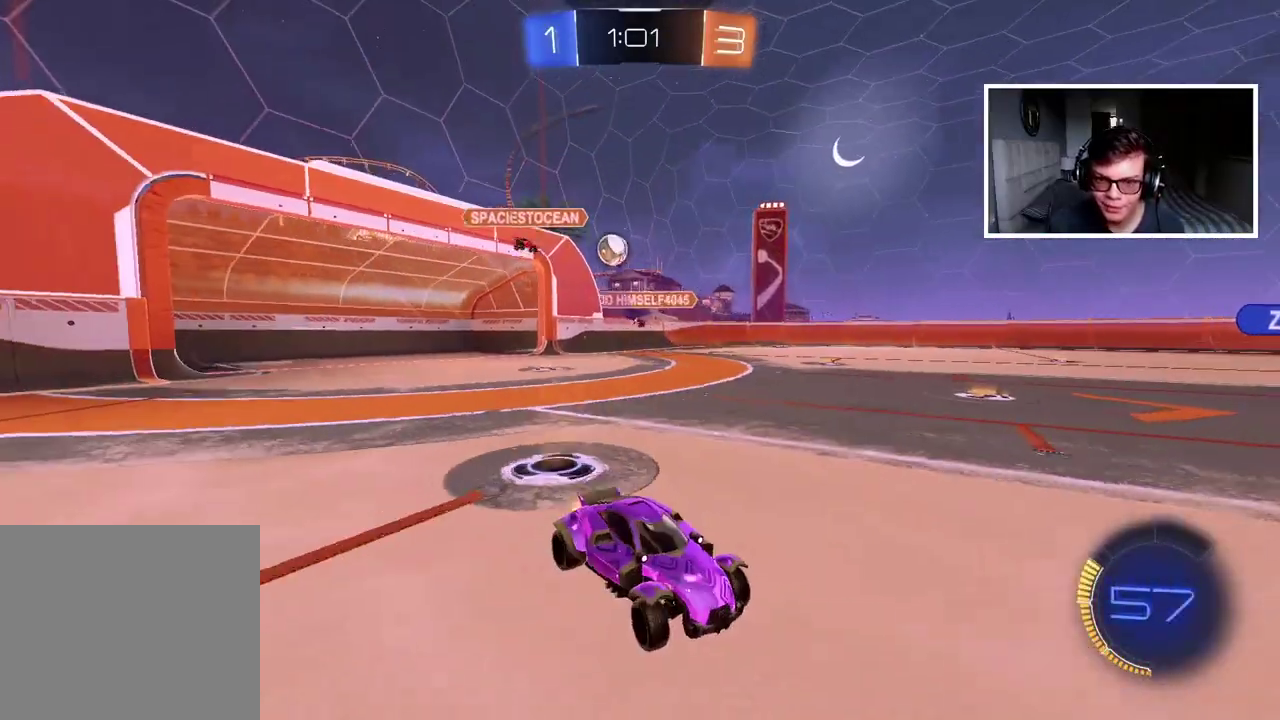
{"buttons": ["R2"], "left_stick": "center", "right_stick": "center", "events": []}
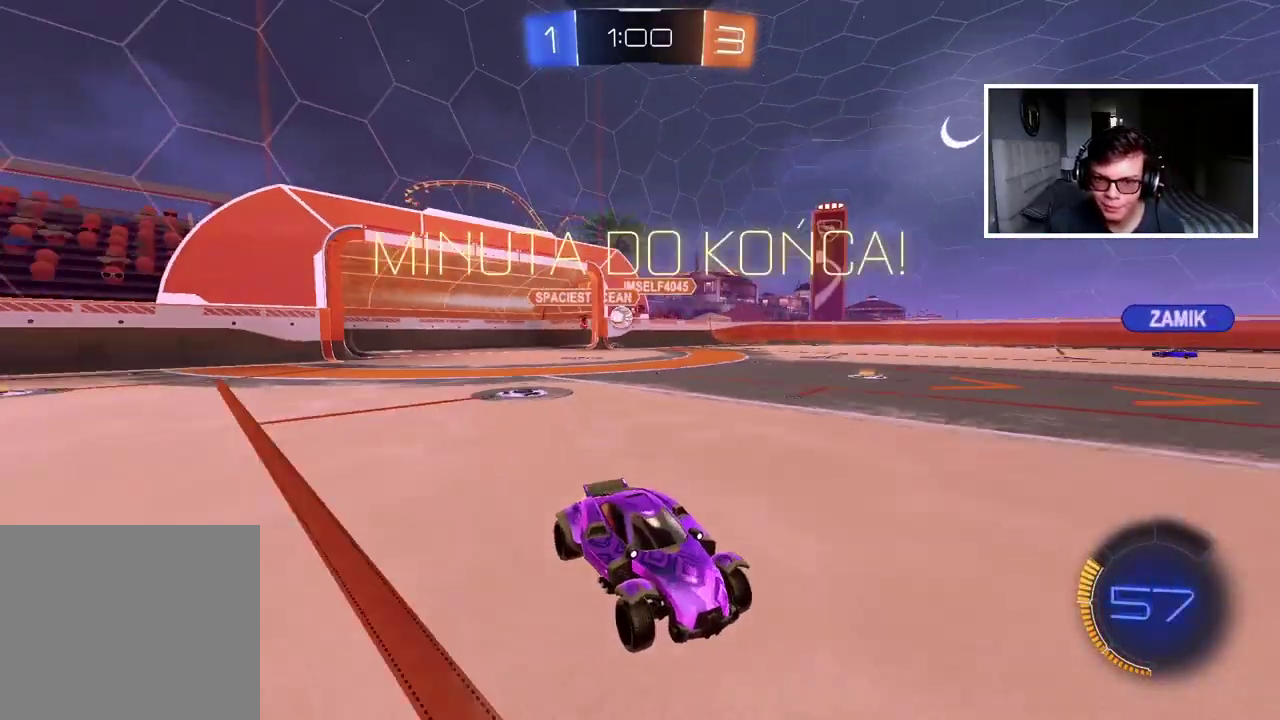
{"buttons": ["CIRCLE", "R2"], "left_stick": "right", "right_stick": "center", "events": [[217, "left_stick", "right"], [267, "CIRCLE", "down"]]}